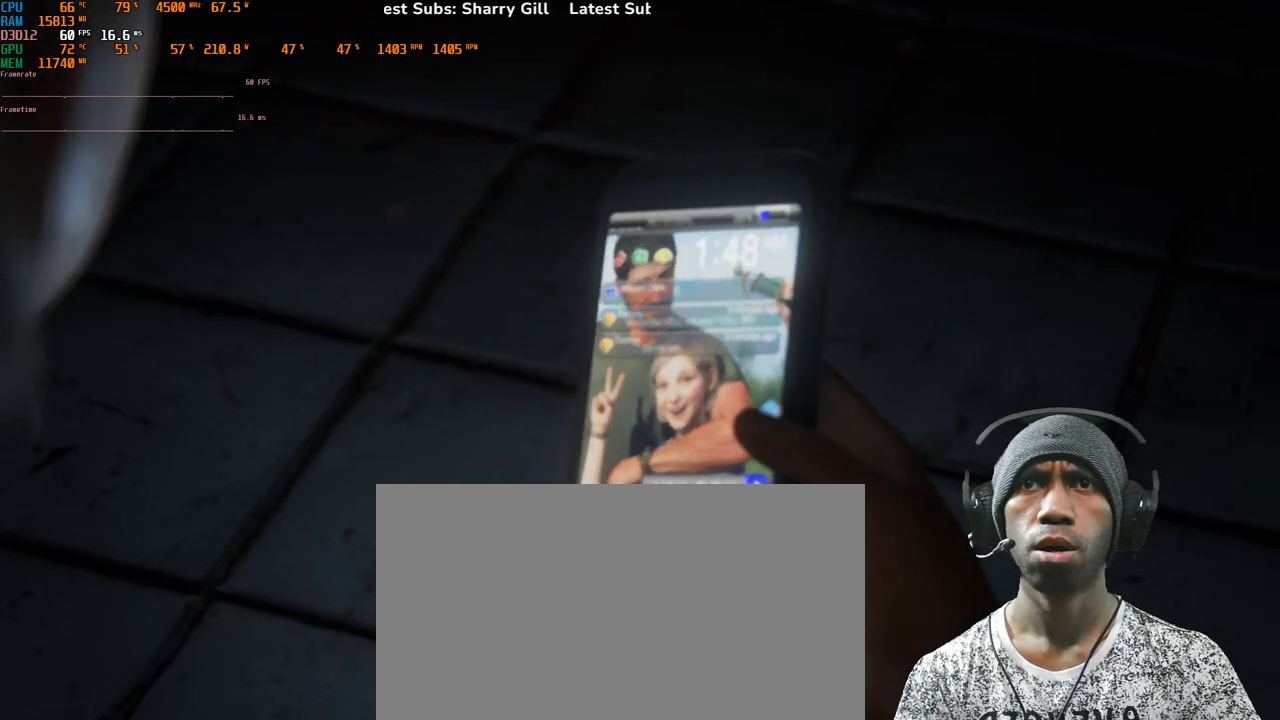
Gameplay with keyboard and mouse; each line is a JSON object with the keys and mouse buttons held at the frame after it. "events" lists presses ("down") and releases ("up") of "1", "2", "3", "4", "5", "a", "alt", "b", "c", "ctrl", "d", "e", "f", "g", "q", "r", "s", "shift", "space", "t", "tab", "v", "w", "x", "z", "mouse_left", "mouse_wheel", "mouse_right", "mouse_mb4" and "mouse_mb5" between this image and that frame as [ms after this image, input, new state], when the widget could be followed in between. "mouse_left", "mouse_wheel", "mouse_right", "mouse_mb4", "mouse_mb5" = the "left", "wheel", "right", "mb4", "mb5" buttons of the "mouse" list. No other keys are recorded. "wheel" means that the mouse wheel is clicked or scrolled. Mouse movement is not recorded.
{"keys": [], "mouse": [], "events": []}
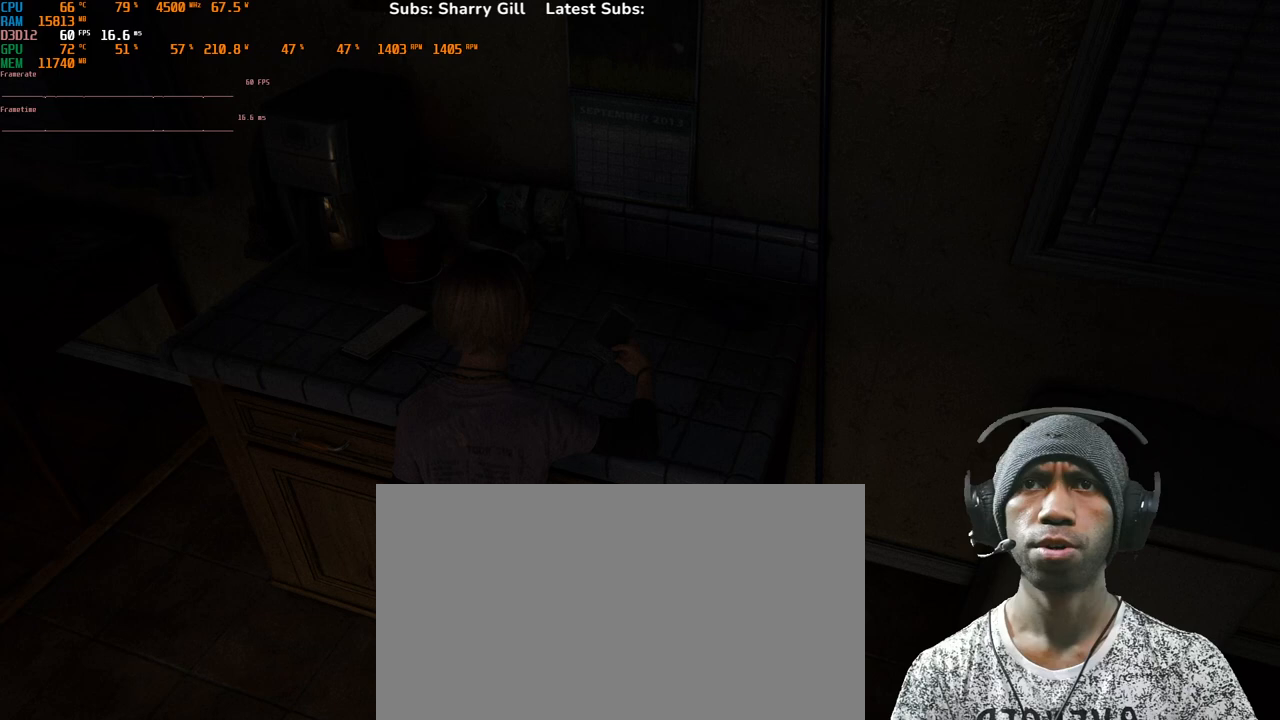
{"keys": [], "mouse": [], "events": []}
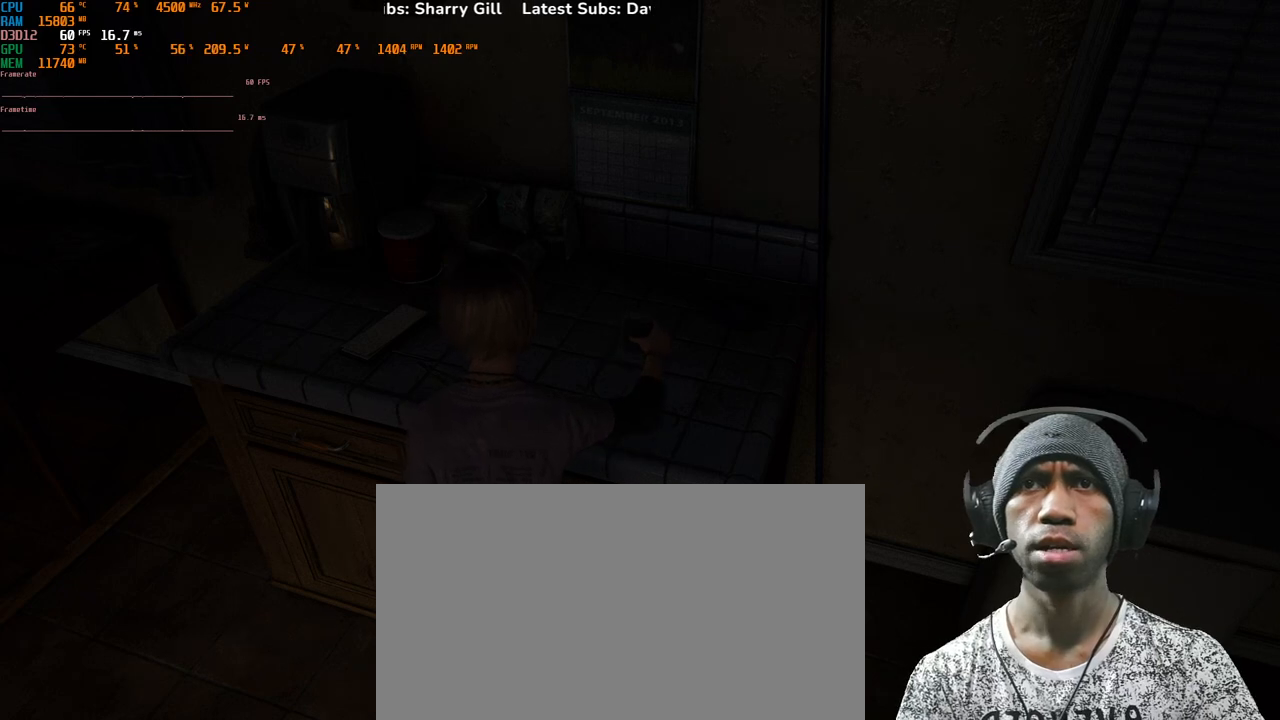
{"keys": [], "mouse": [], "events": []}
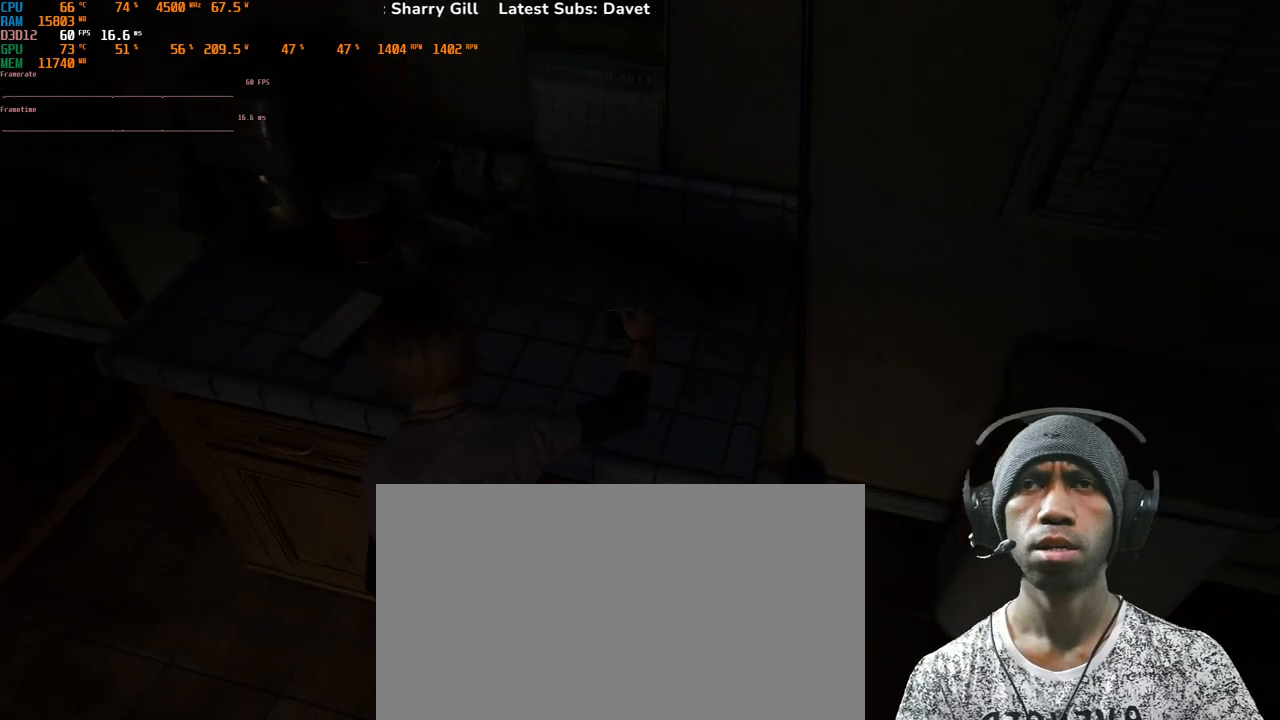
{"keys": [], "mouse": [], "events": []}
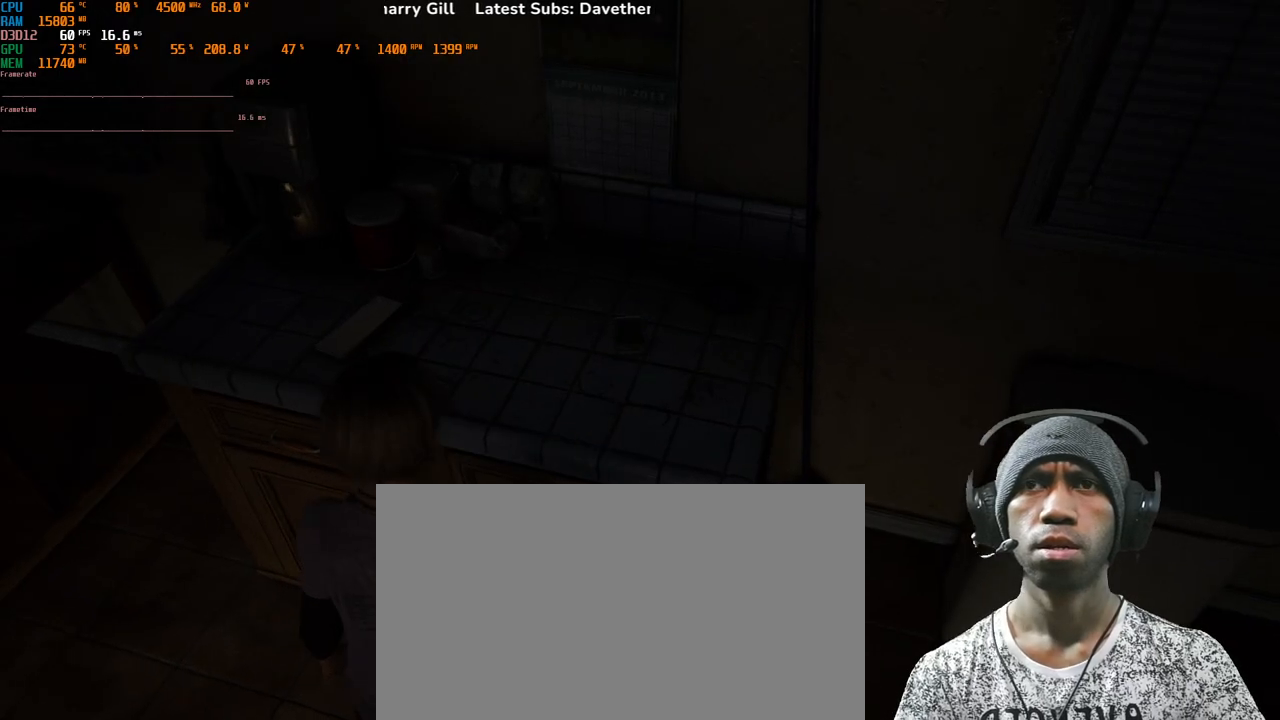
{"keys": [], "mouse": [], "events": []}
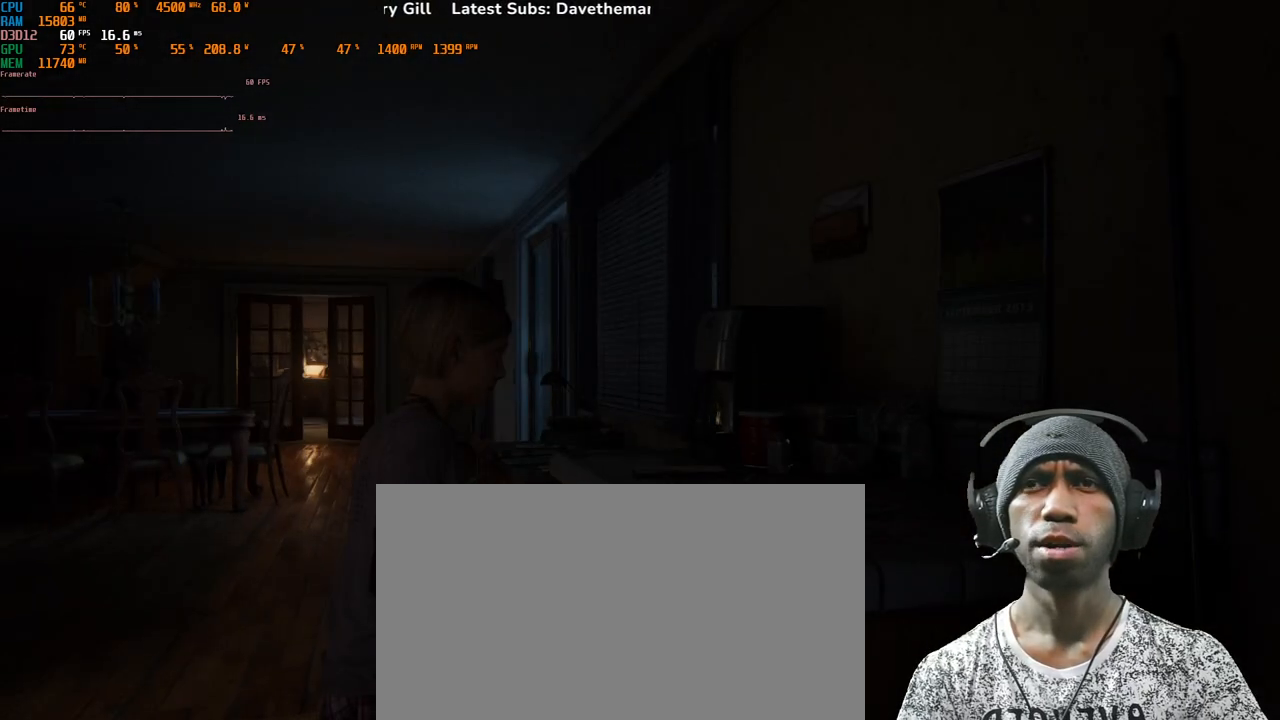
{"keys": ["a"], "mouse": [], "events": [[483, "a", "down"]]}
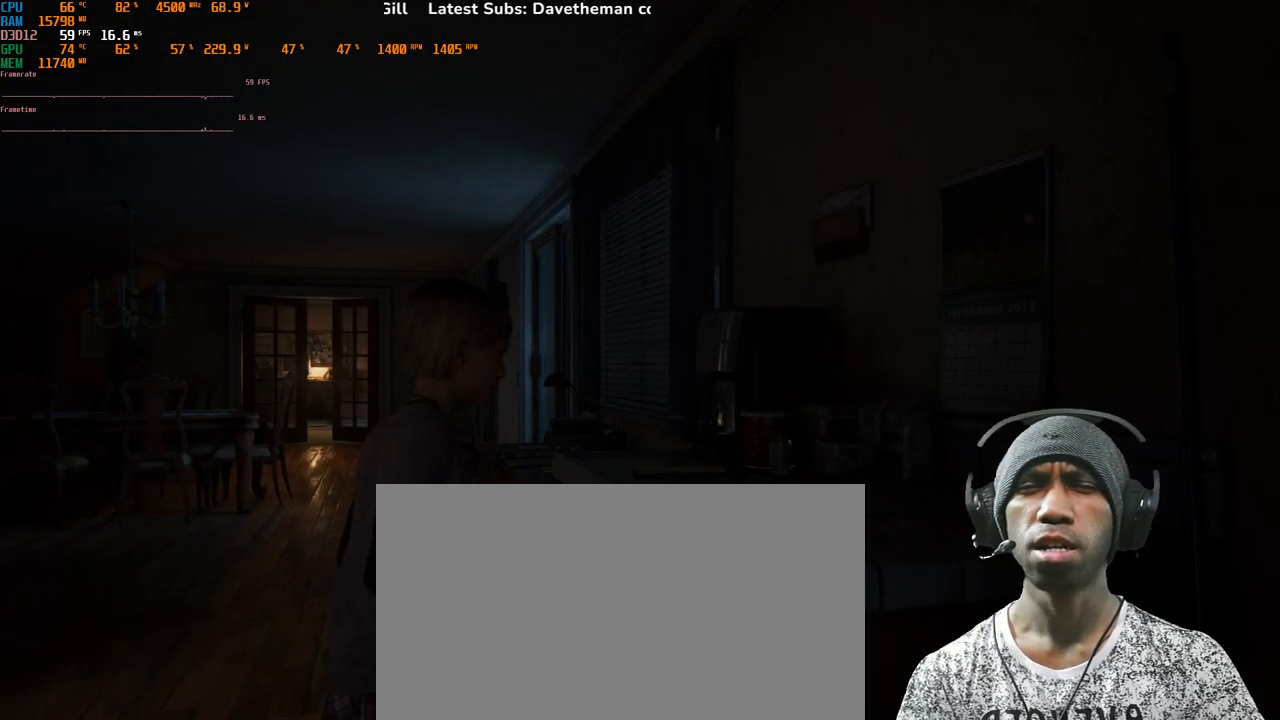
{"keys": ["a"], "mouse": [], "events": []}
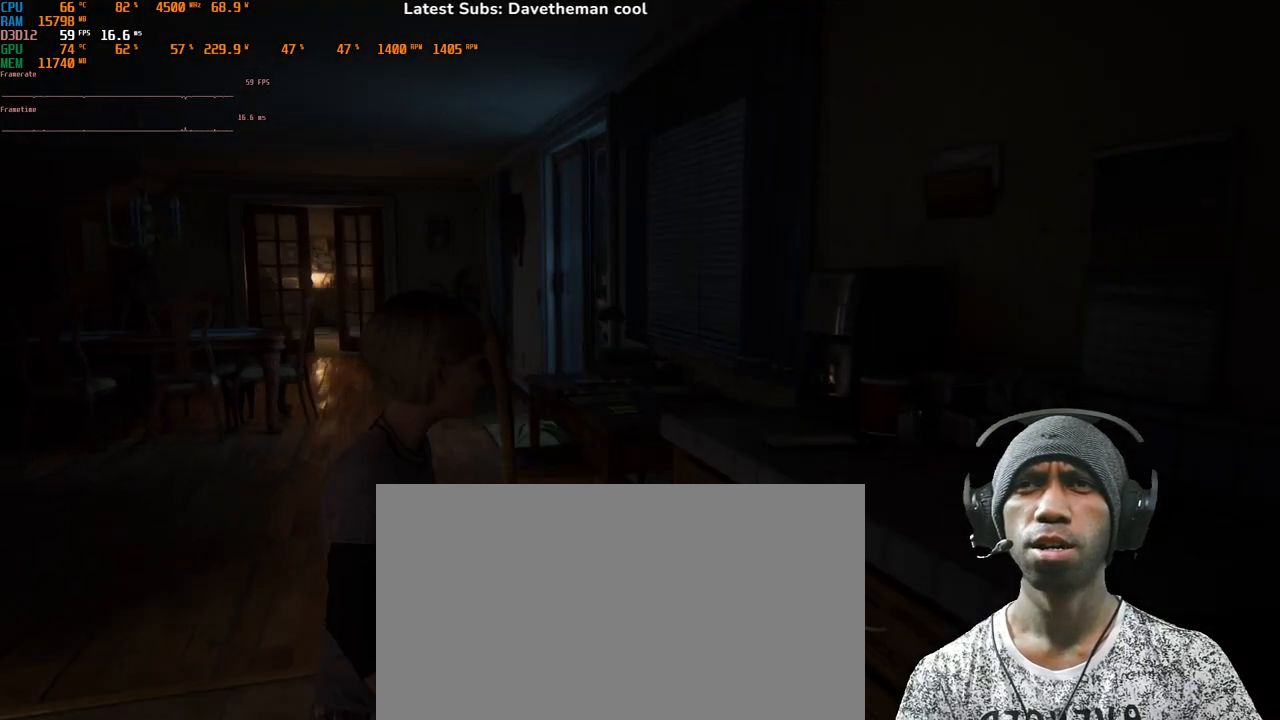
{"keys": [], "mouse": [], "events": [[333, "a", "up"]]}
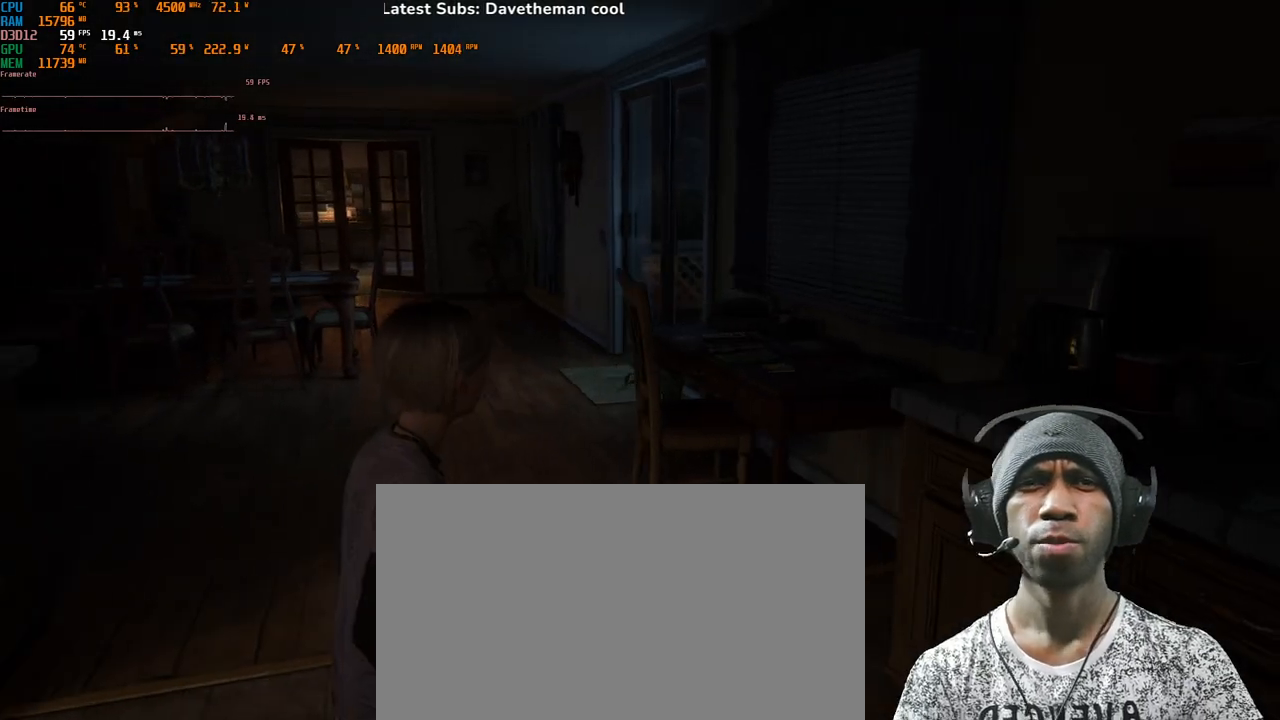
{"keys": [], "mouse": [], "events": []}
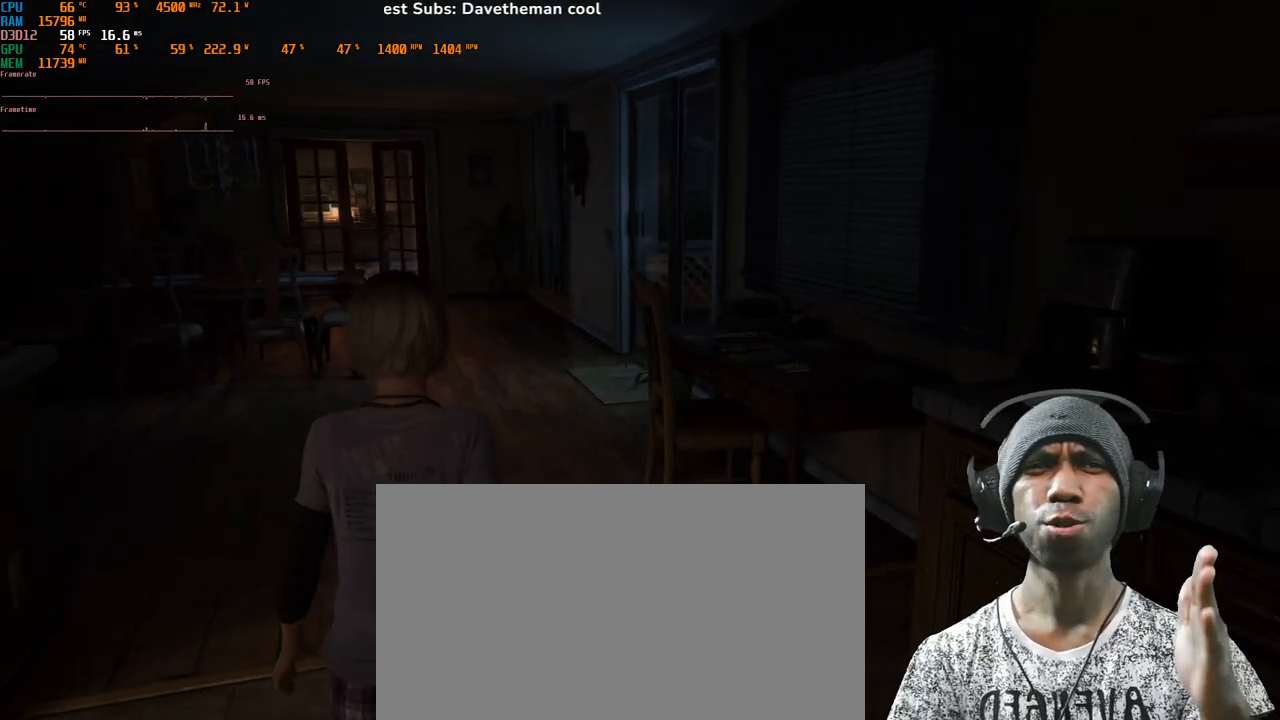
{"keys": [], "mouse": [], "events": []}
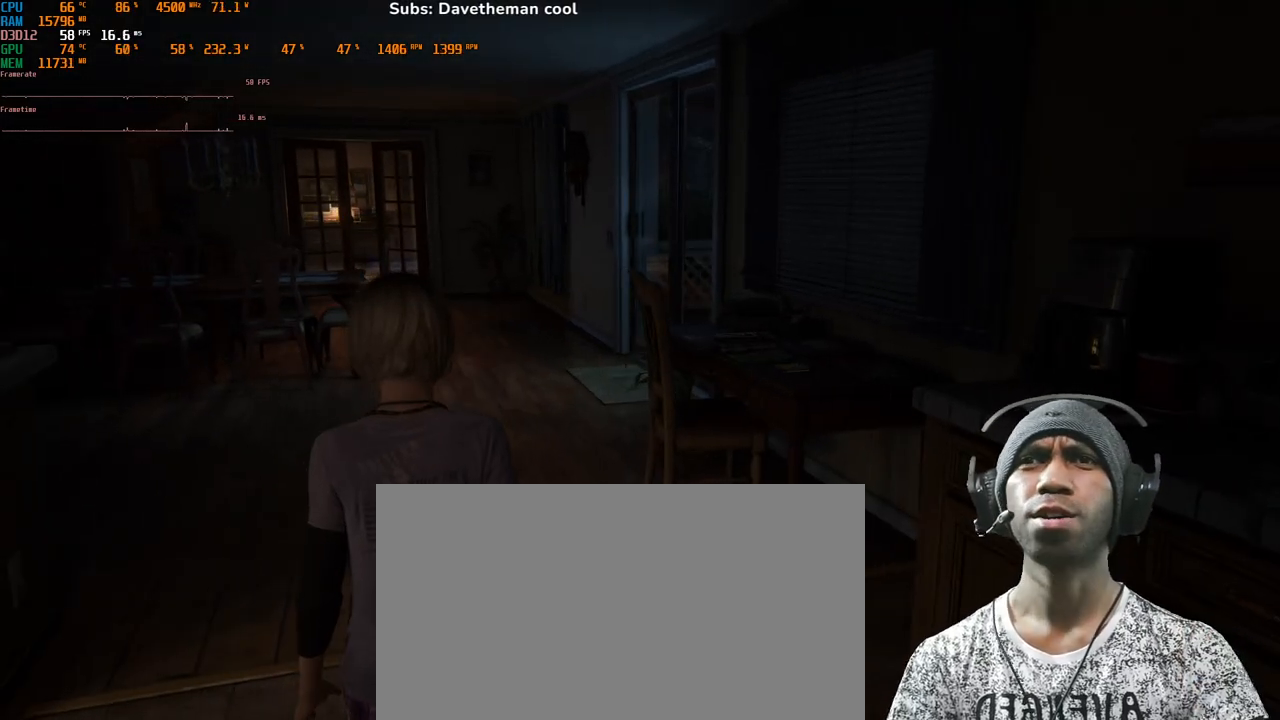
{"keys": [], "mouse": [], "events": []}
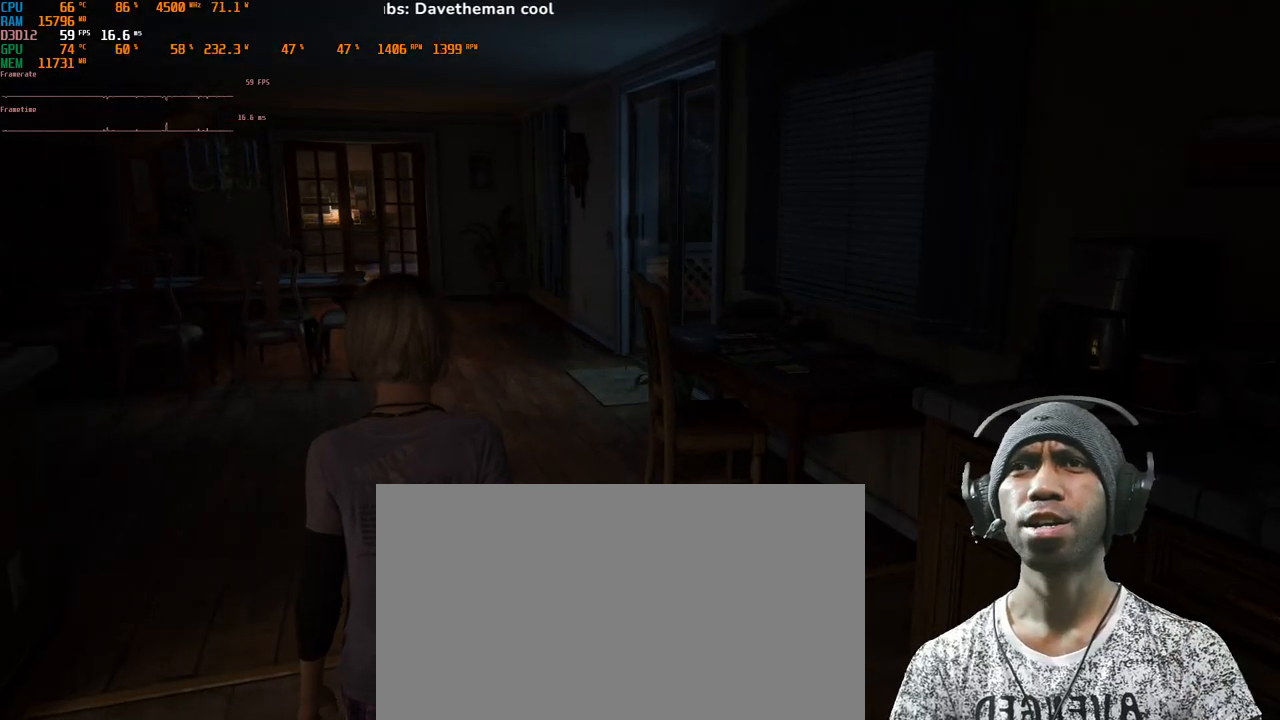
{"keys": ["w"], "mouse": [], "events": [[183, "w", "down"]]}
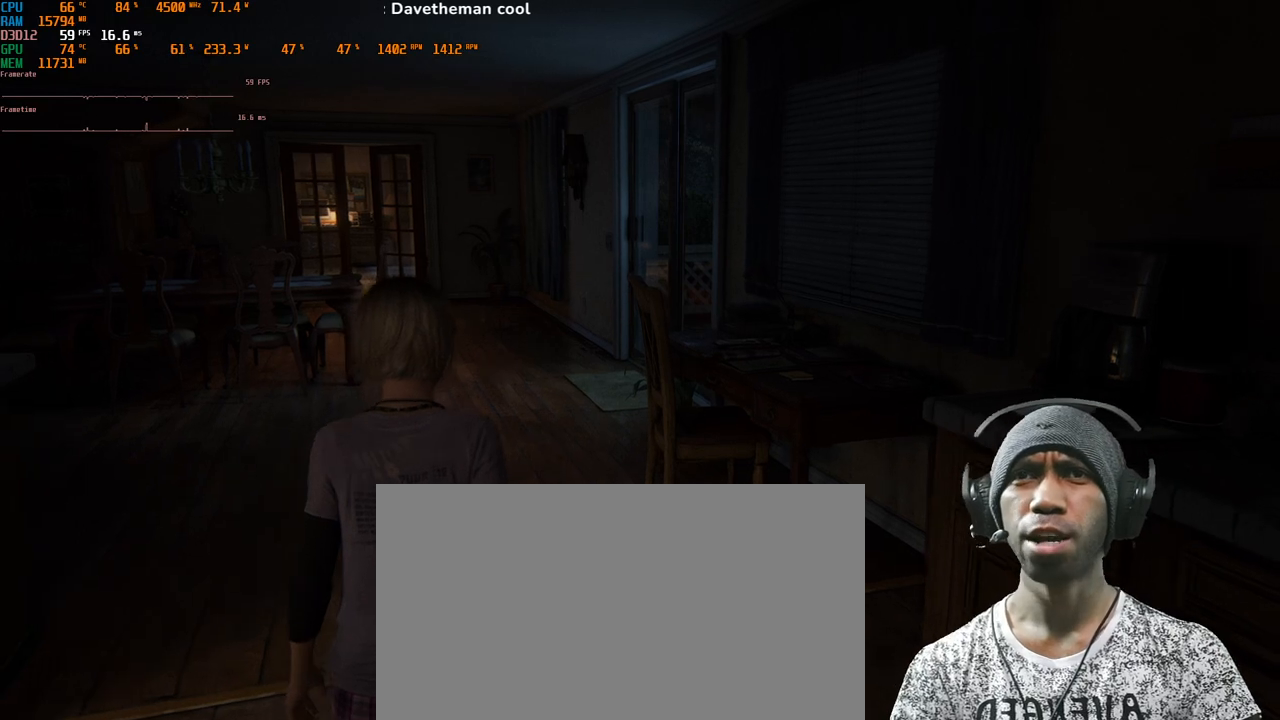
{"keys": ["w"], "mouse": [], "events": []}
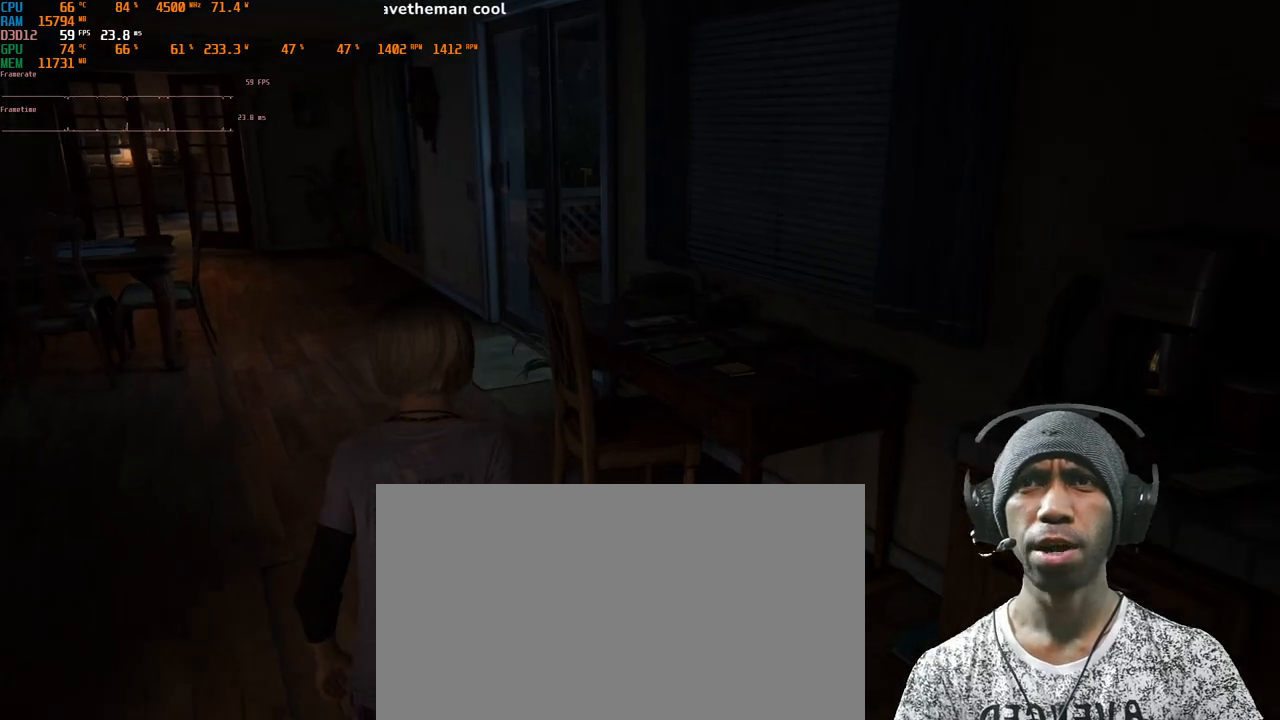
{"keys": ["a", "w"], "mouse": [], "events": [[267, "a", "down"]]}
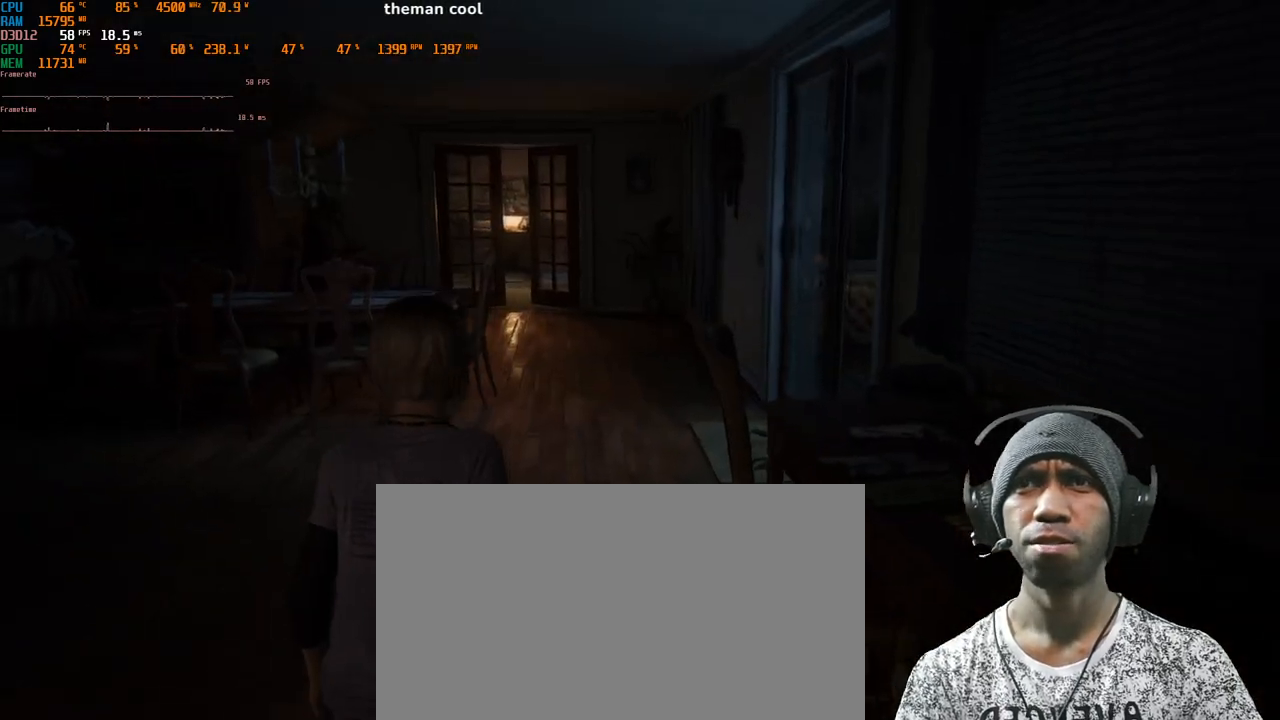
{"keys": ["a", "w"], "mouse": [], "events": []}
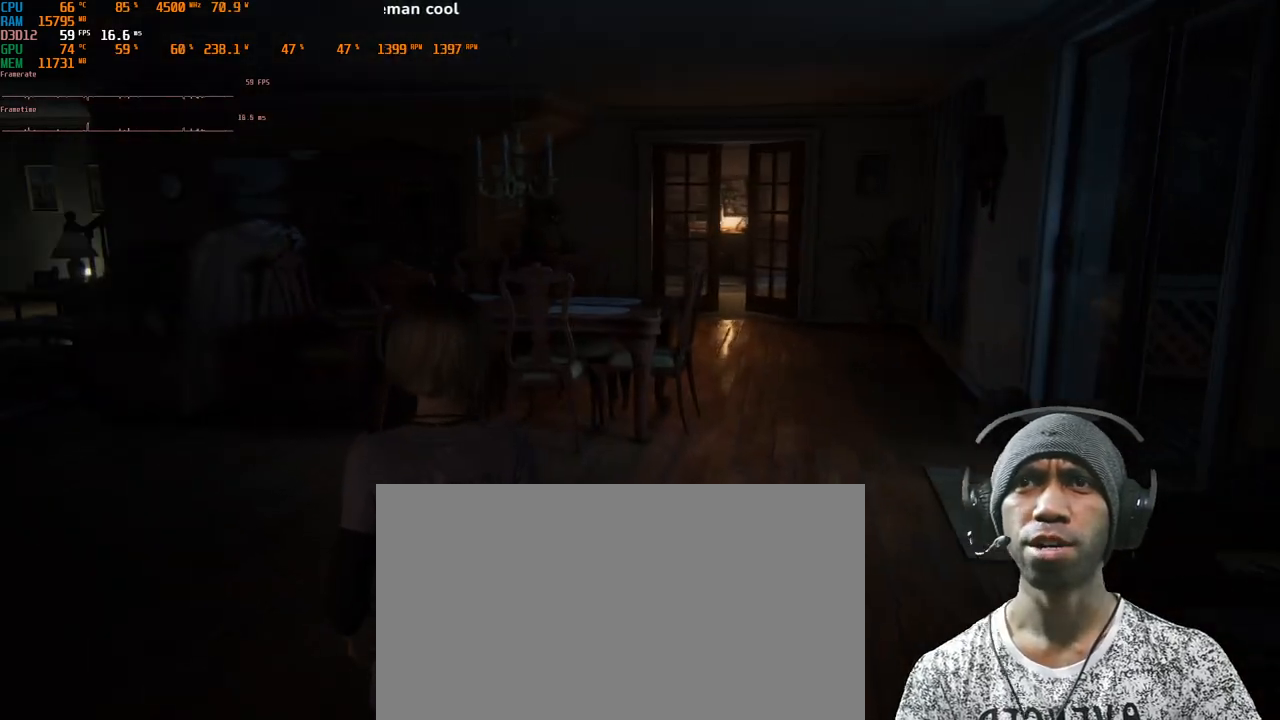
{"keys": ["w"], "mouse": [], "events": [[83, "a", "up"]]}
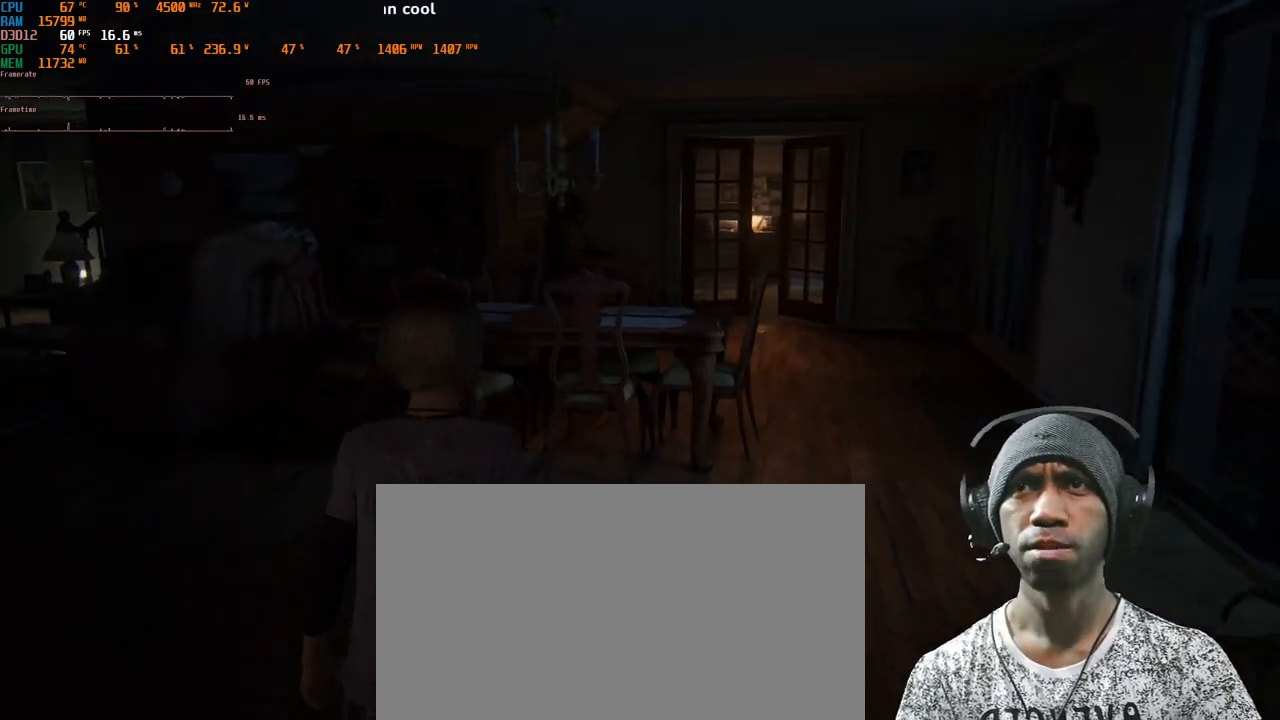
{"keys": ["w"], "mouse": [], "events": []}
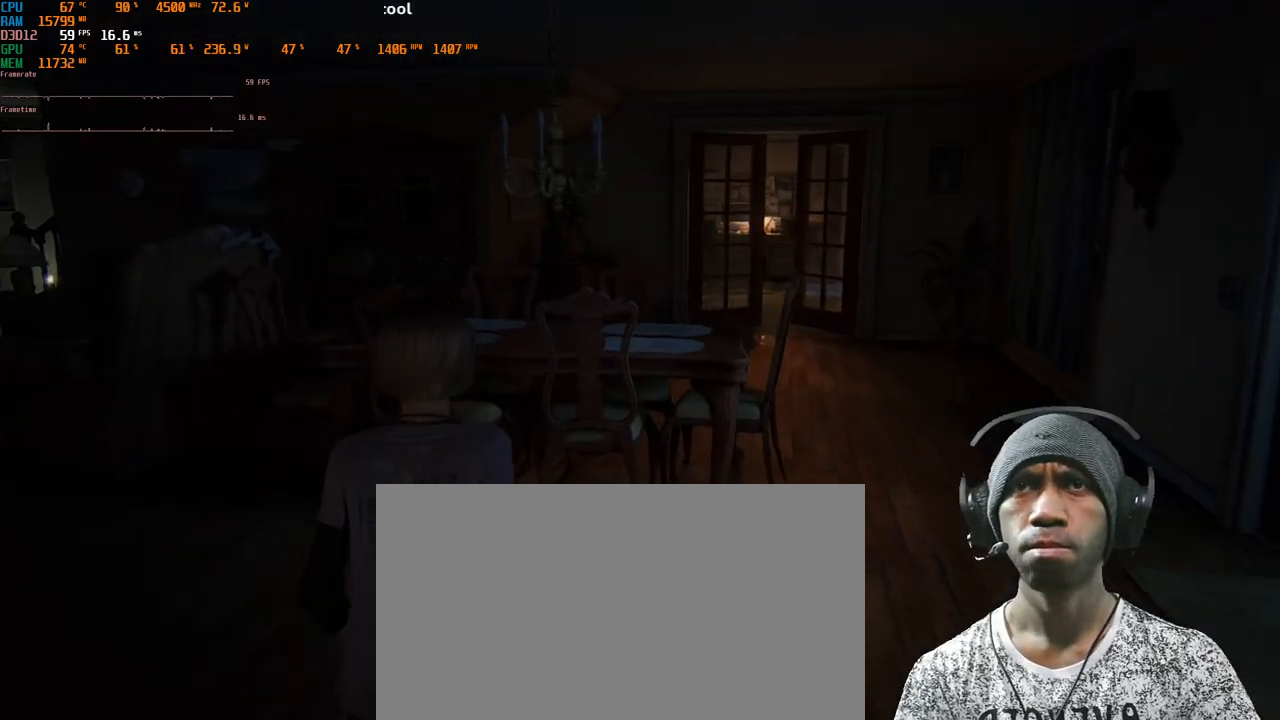
{"keys": [], "mouse": [], "events": [[83, "w", "up"]]}
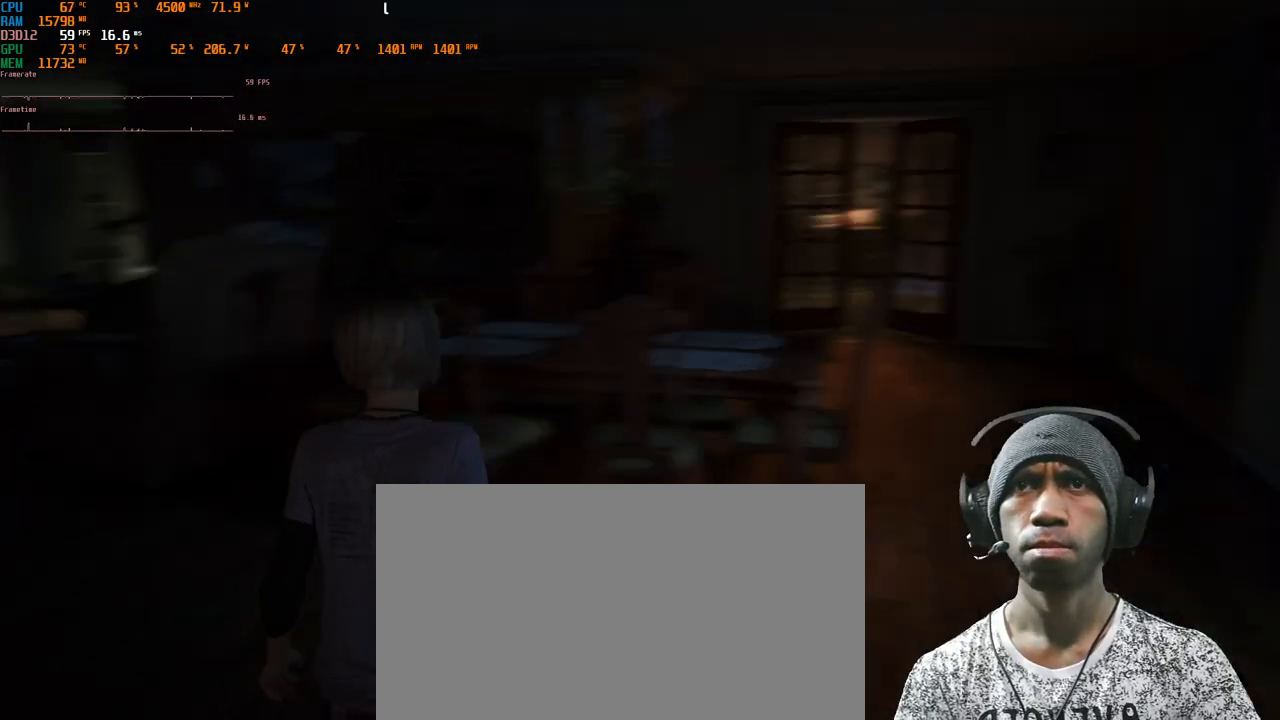
{"keys": [], "mouse": [], "events": []}
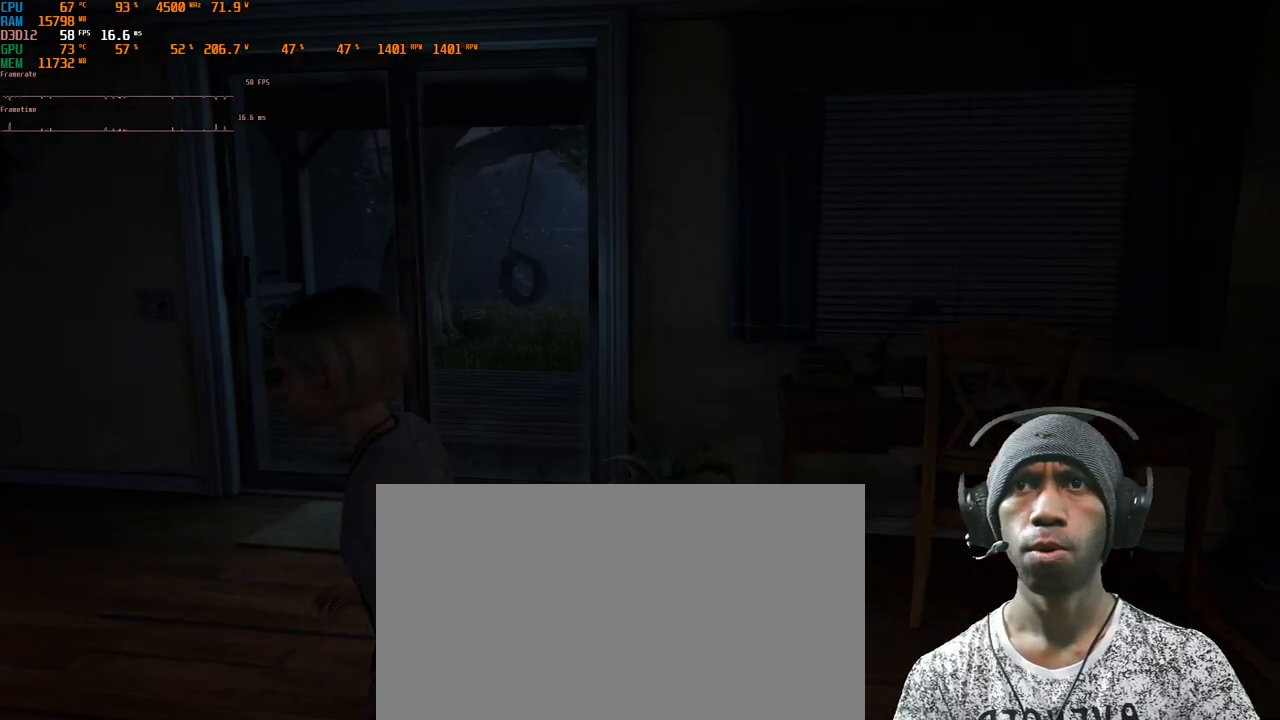
{"keys": ["a"], "mouse": [], "events": [[467, "a", "down"]]}
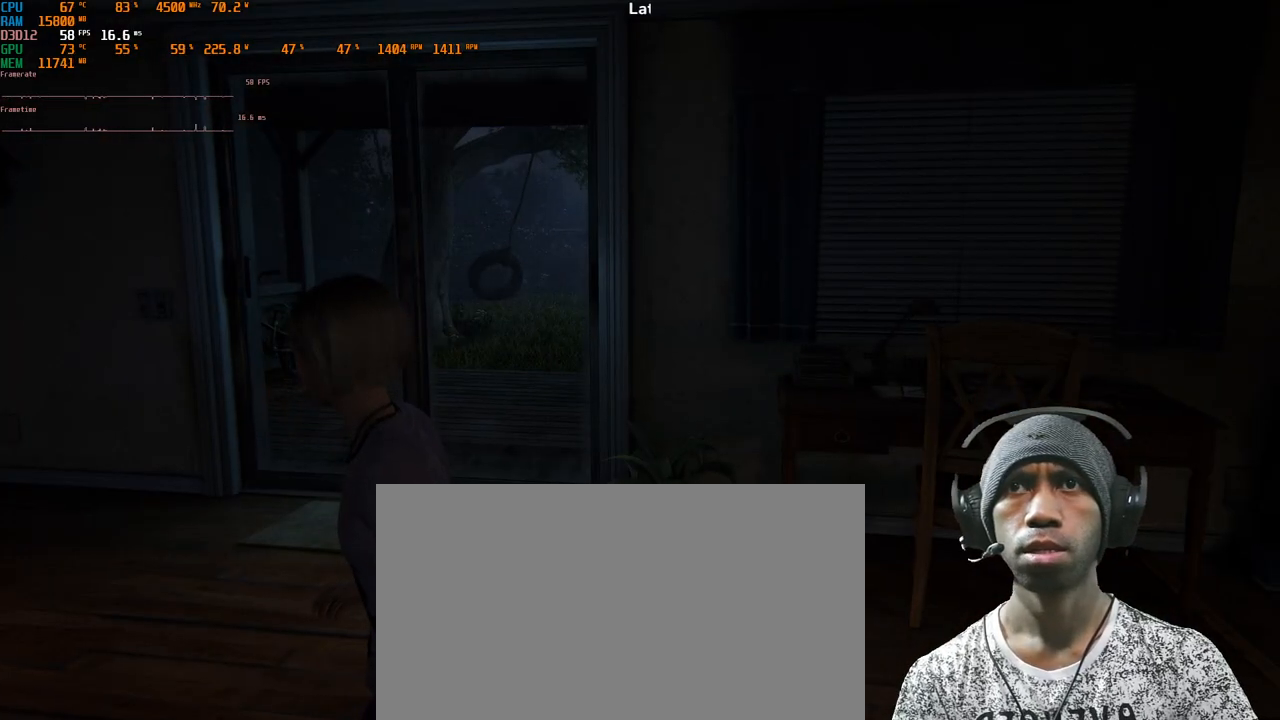
{"keys": ["a", "w"], "mouse": [], "events": [[450, "w", "down"]]}
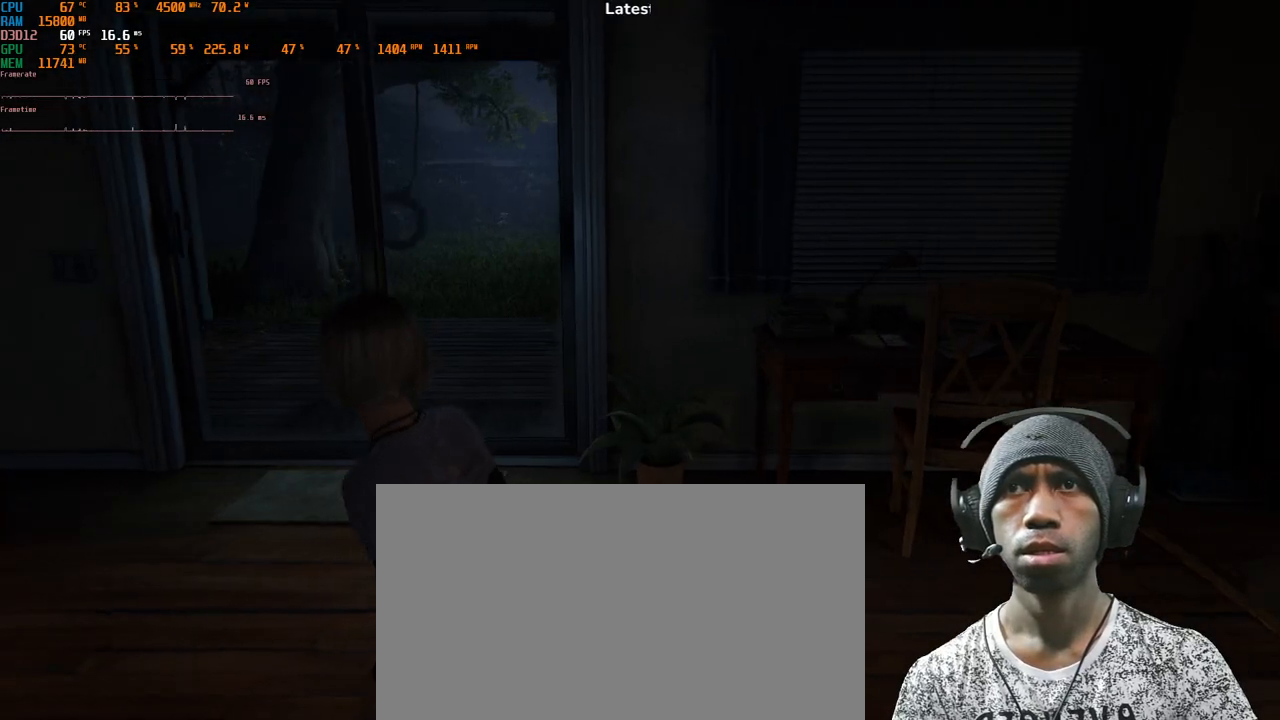
{"keys": ["a", "w"], "mouse": [], "events": [[83, "a", "up"], [467, "a", "down"]]}
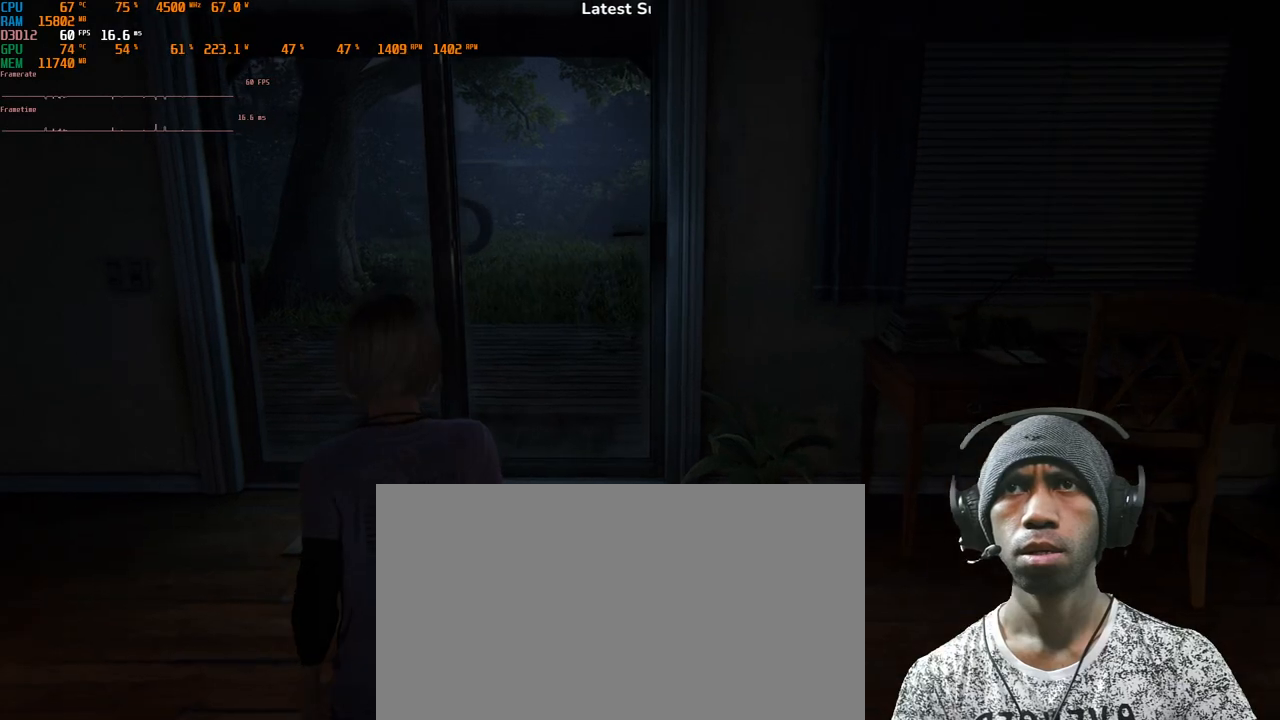
{"keys": ["w"], "mouse": [], "events": [[150, "a", "up"]]}
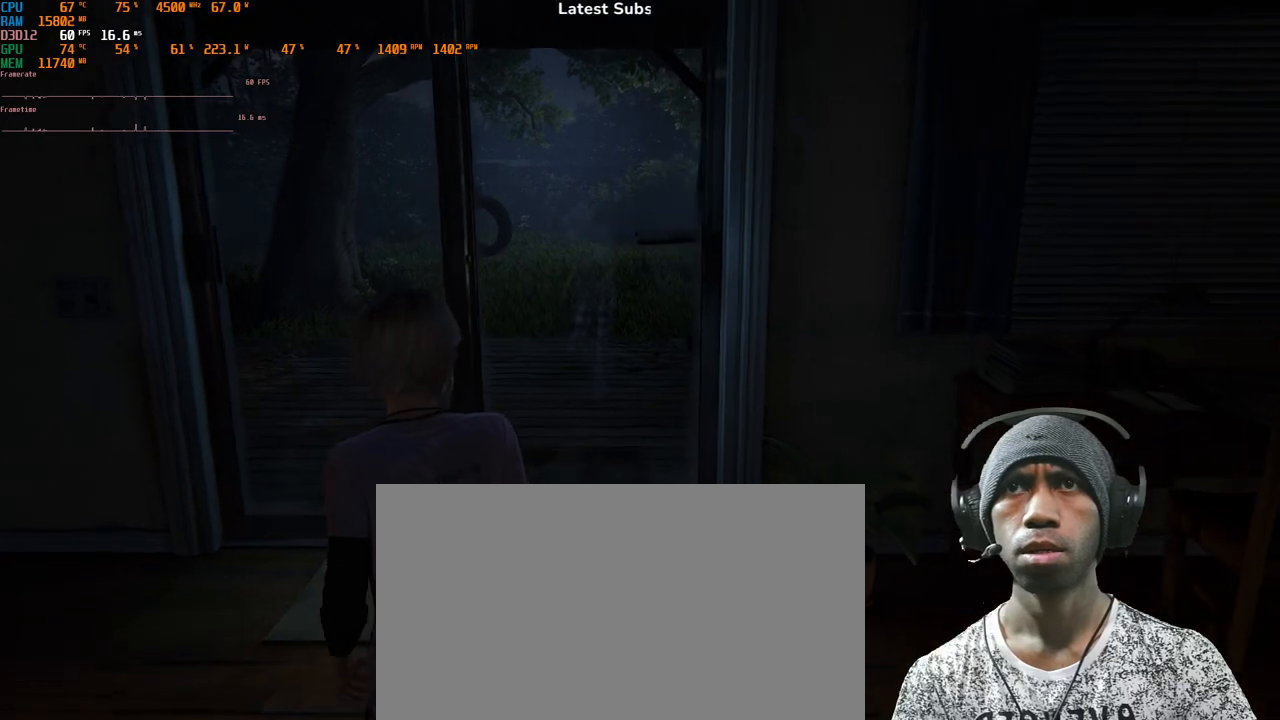
{"keys": ["w"], "mouse": [], "events": []}